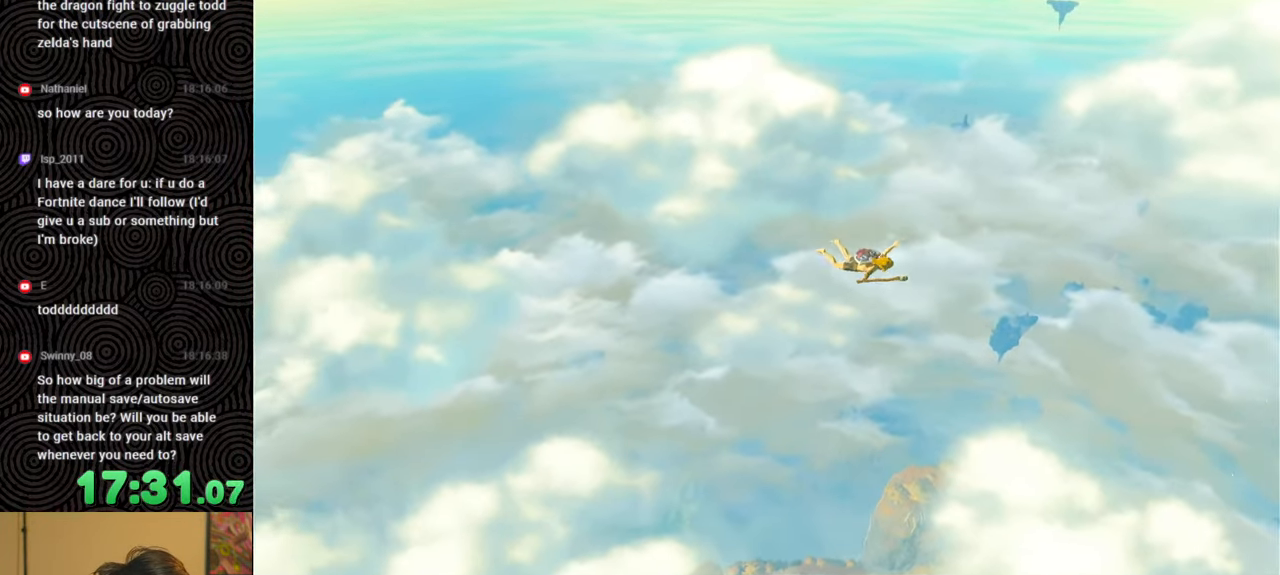
Gameplay with a controller (Nintendo layout); each line is a JSON object with the inputs held at the frame after it. "events" lists button and stick changes between this image and that frame as [ms after this image, input, new state], when the widget could be followed in between. Not read: L3 R3.
{"buttons": [], "left_stick": "up-right", "right_stick": "center", "events": []}
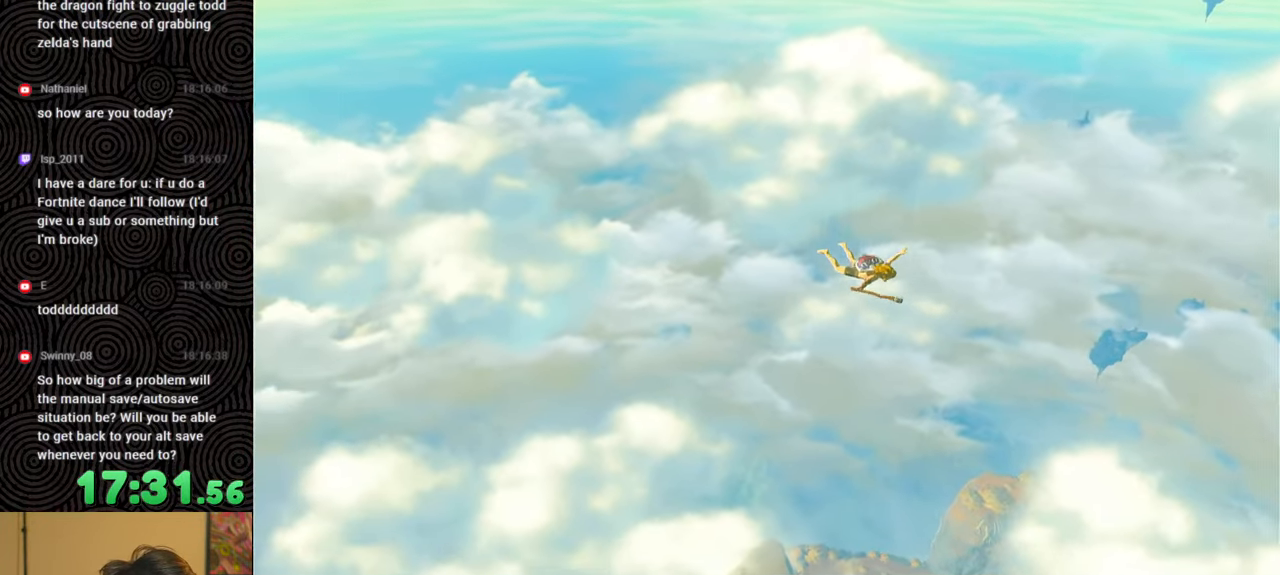
{"buttons": [], "left_stick": "up-right", "right_stick": "center", "events": []}
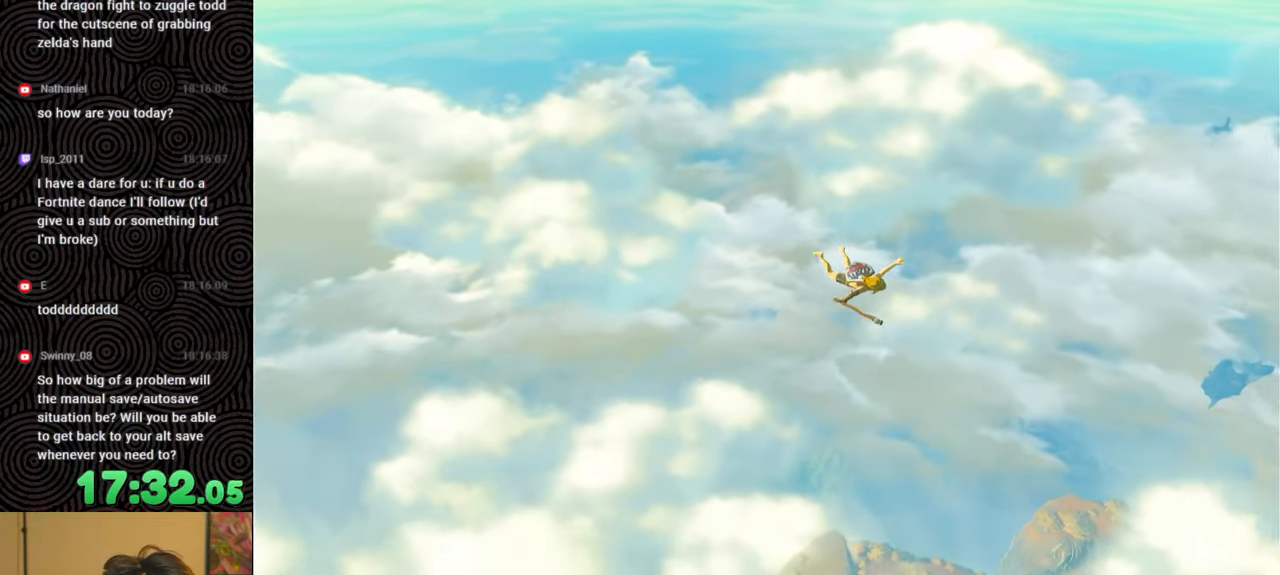
{"buttons": [], "left_stick": "up-right", "right_stick": "center", "events": []}
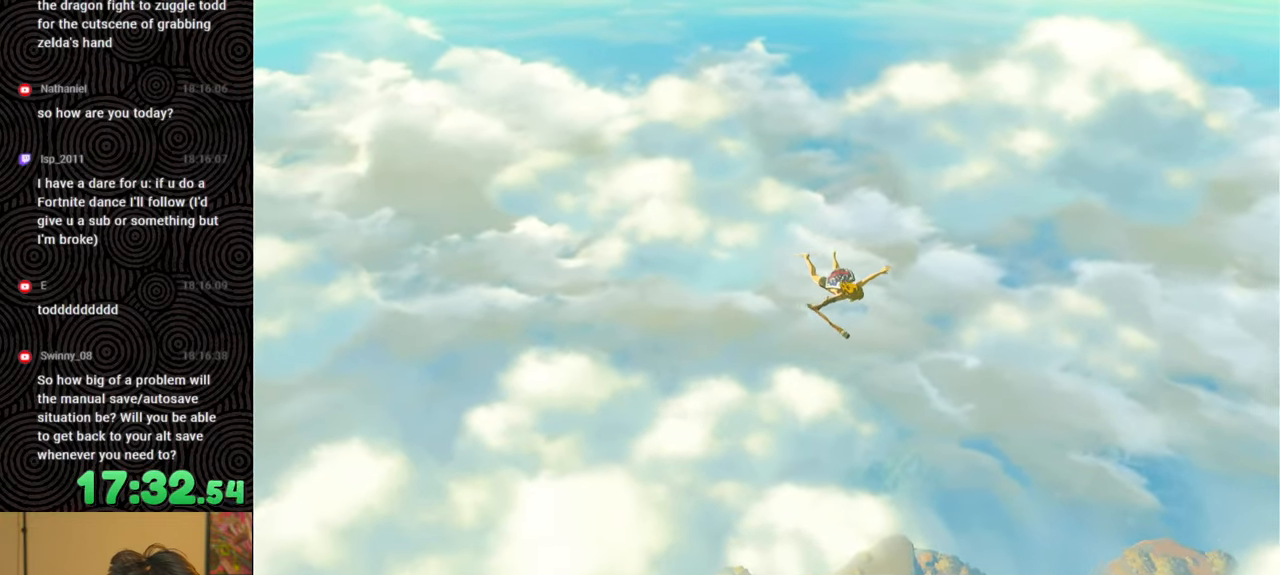
{"buttons": [], "left_stick": "up-right", "right_stick": "center", "events": []}
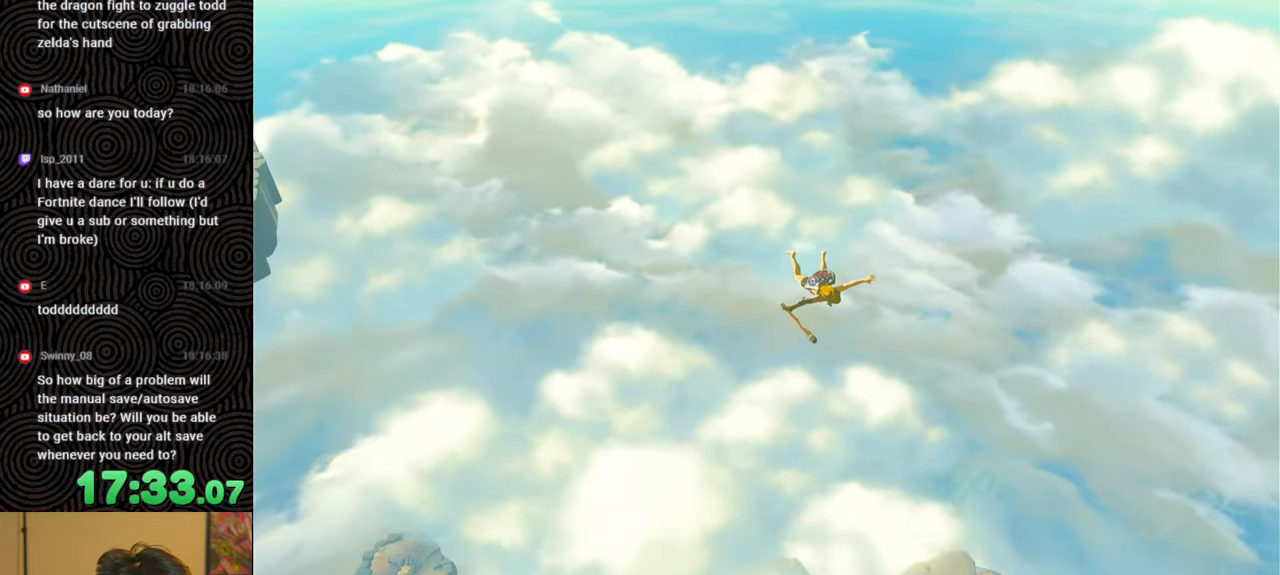
{"buttons": [], "left_stick": "up-right", "right_stick": "center", "events": []}
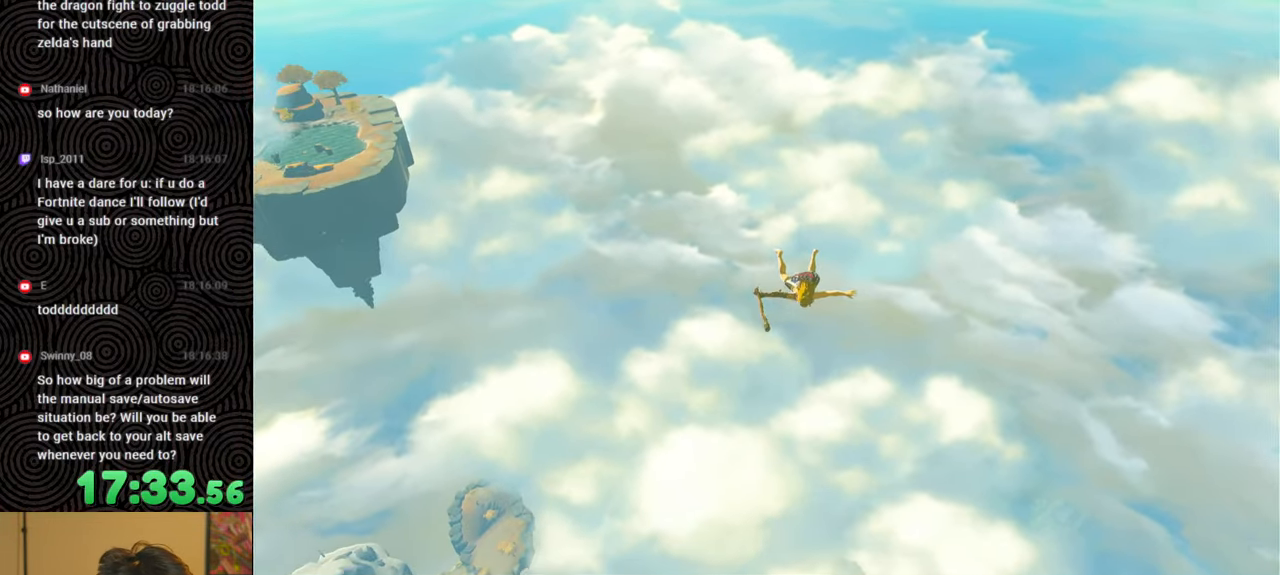
{"buttons": [], "left_stick": "up-right", "right_stick": "center", "events": []}
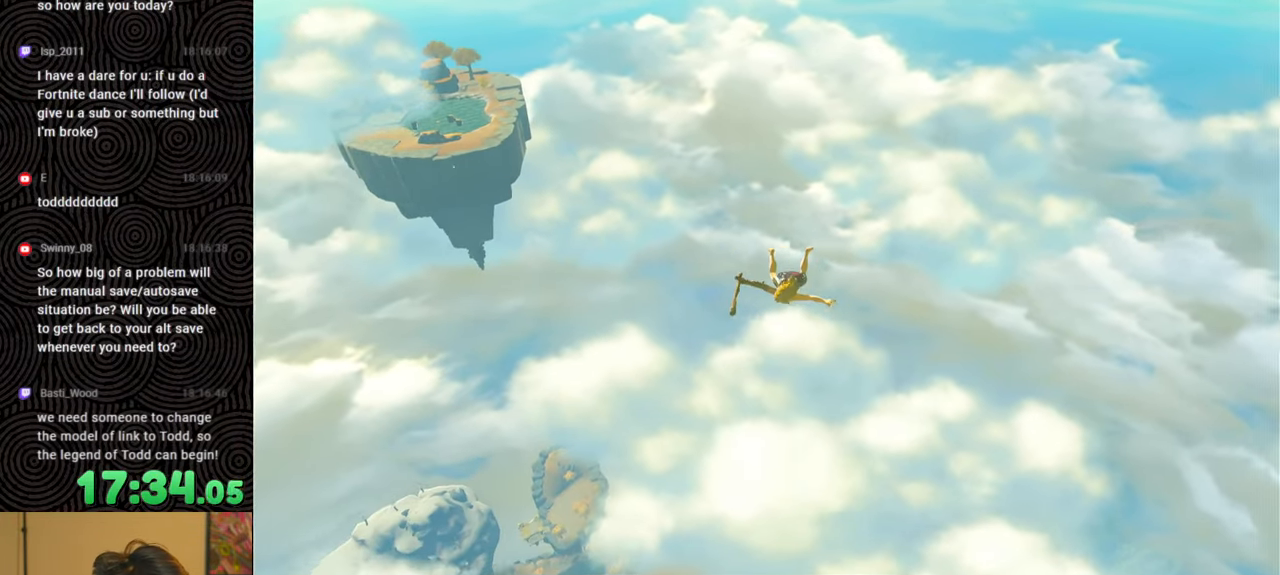
{"buttons": [], "left_stick": "up-right", "right_stick": "center", "events": []}
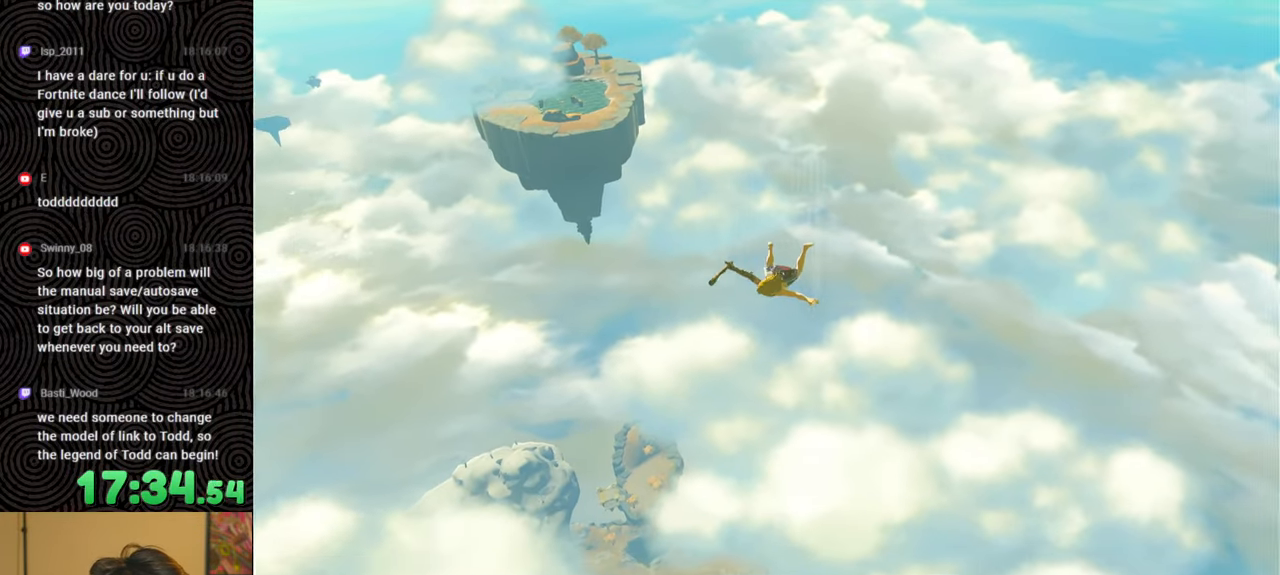
{"buttons": [], "left_stick": "up-right", "right_stick": "center", "events": []}
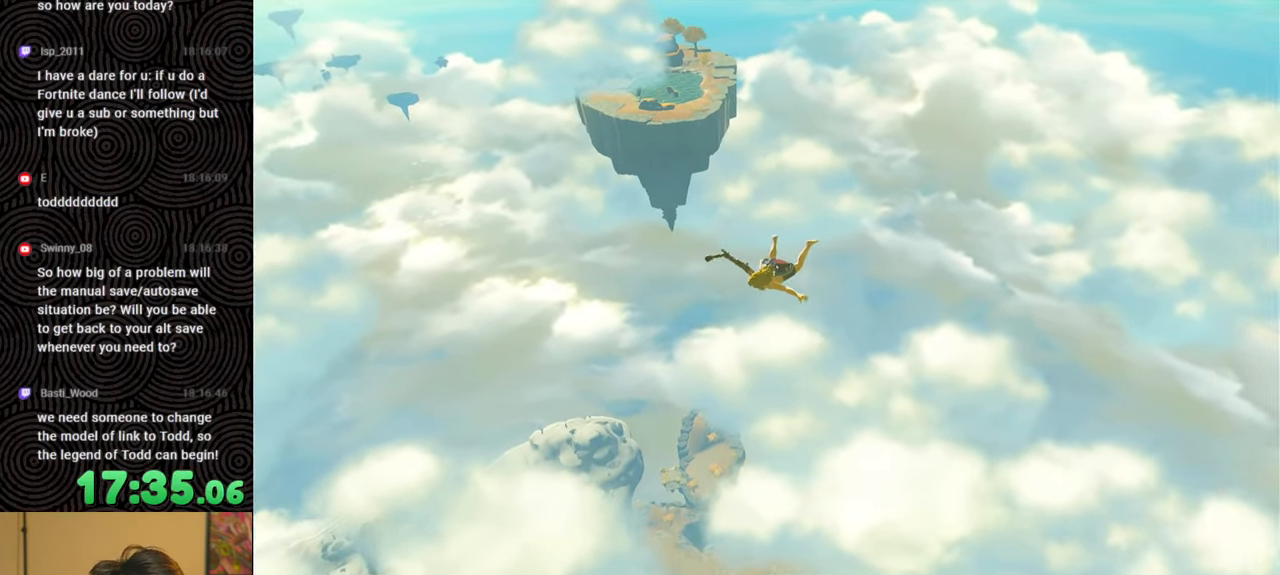
{"buttons": [], "left_stick": "up-right", "right_stick": "center", "events": []}
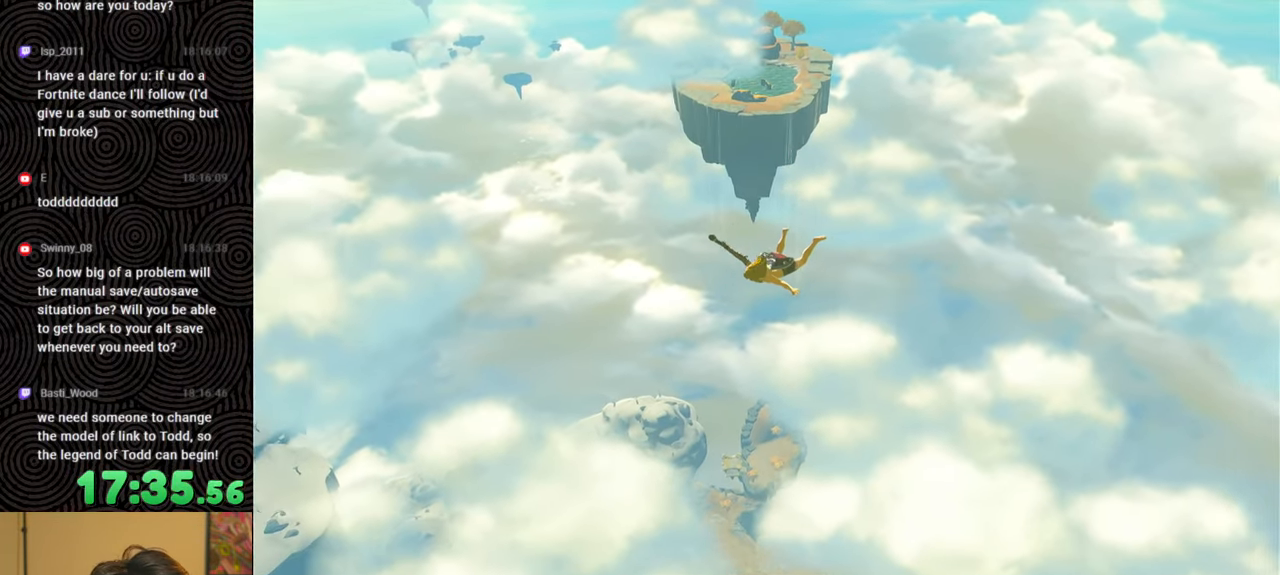
{"buttons": [], "left_stick": "up-right", "right_stick": "center", "events": []}
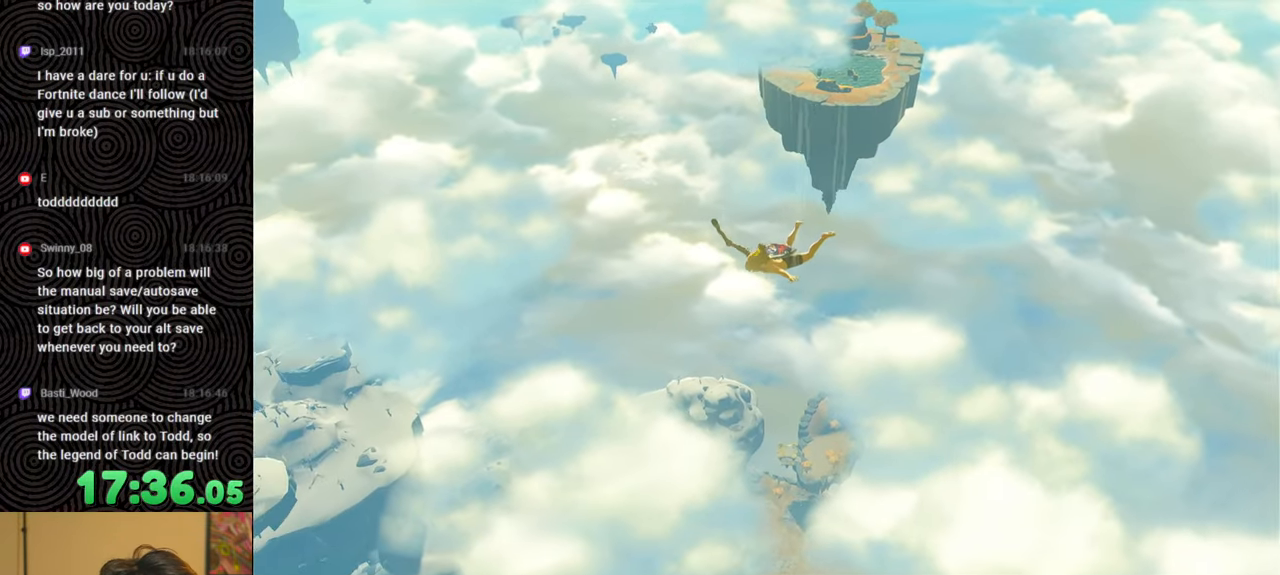
{"buttons": [], "left_stick": "up-right", "right_stick": "center", "events": []}
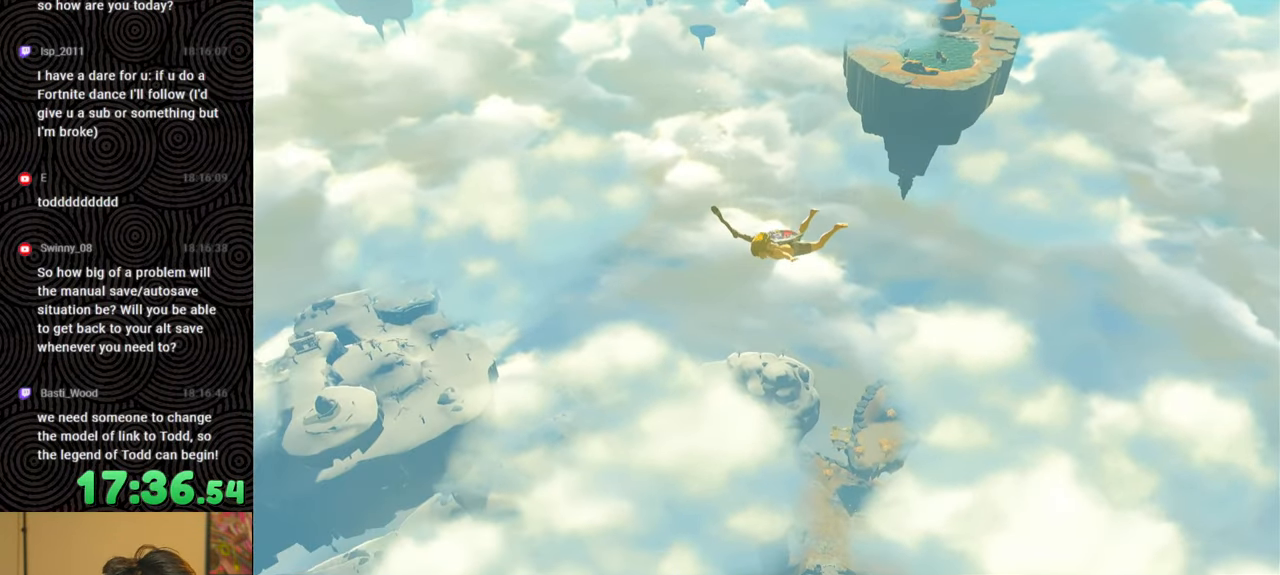
{"buttons": [], "left_stick": "up-right", "right_stick": "center", "events": []}
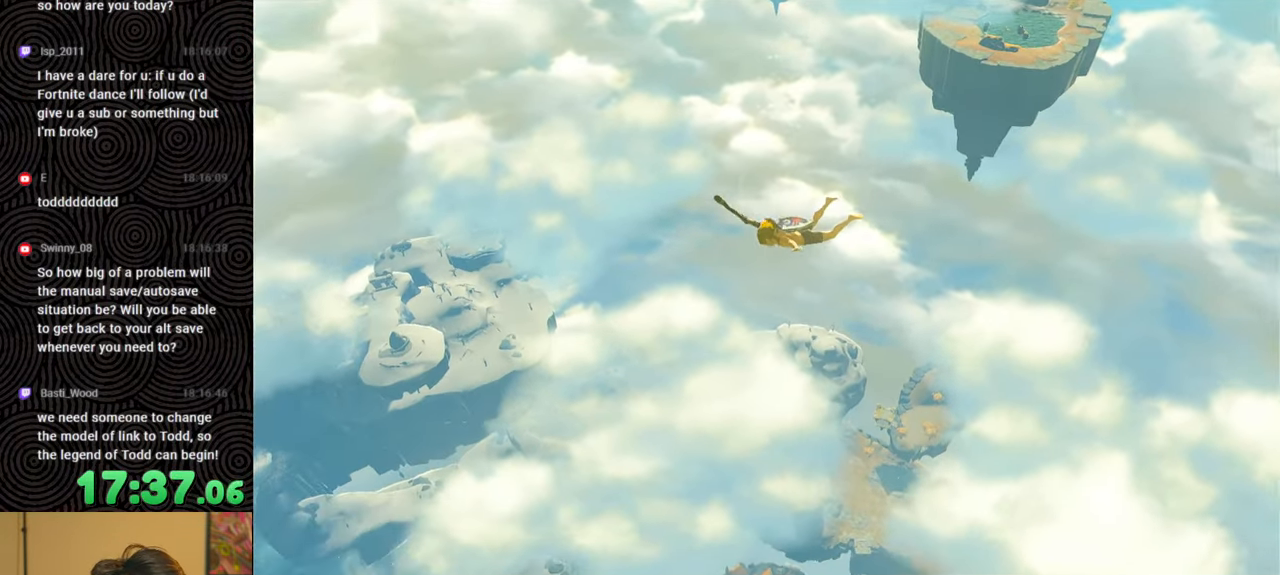
{"buttons": [], "left_stick": "up-right", "right_stick": "center", "events": []}
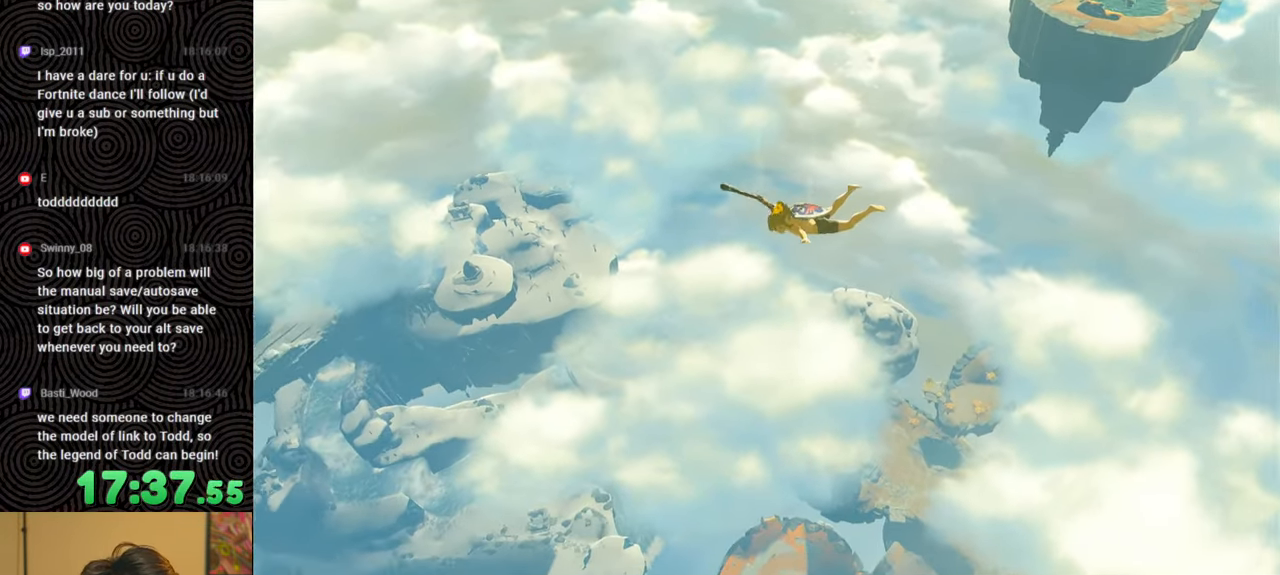
{"buttons": [], "left_stick": "up-right", "right_stick": "center", "events": []}
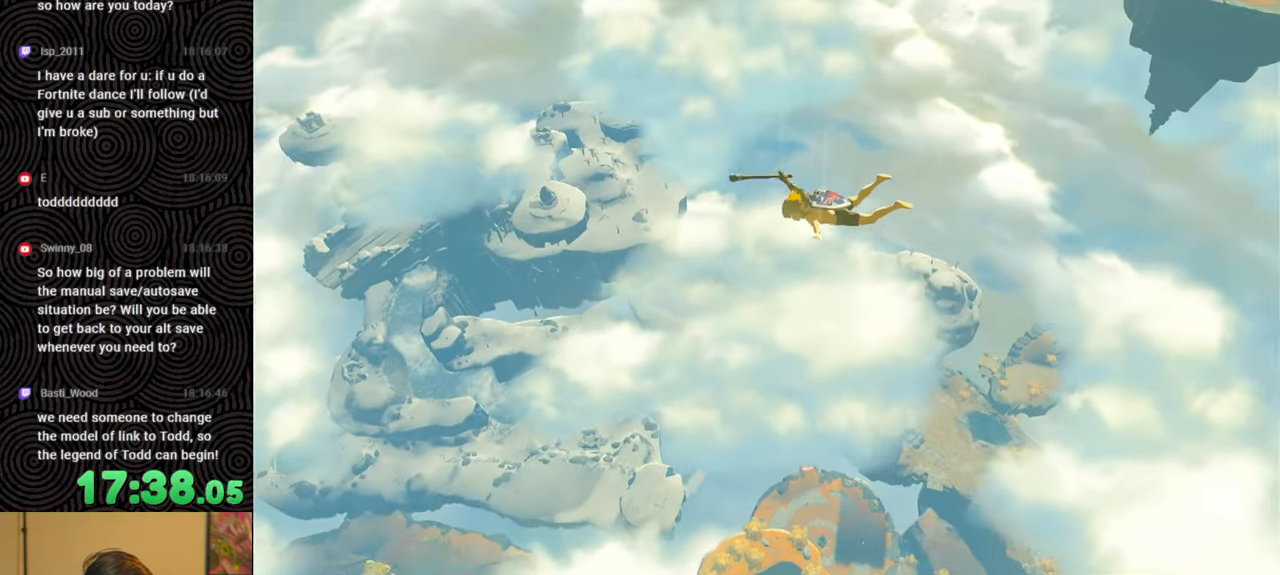
{"buttons": [], "left_stick": "up-right", "right_stick": "center", "events": []}
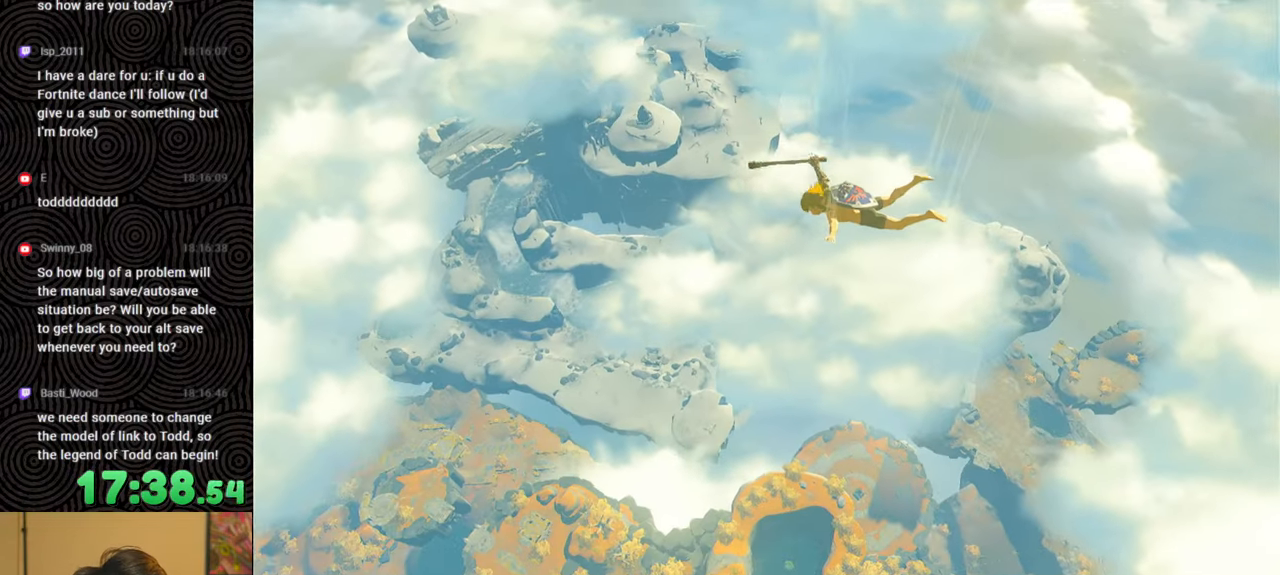
{"buttons": [], "left_stick": "up-right", "right_stick": "center", "events": []}
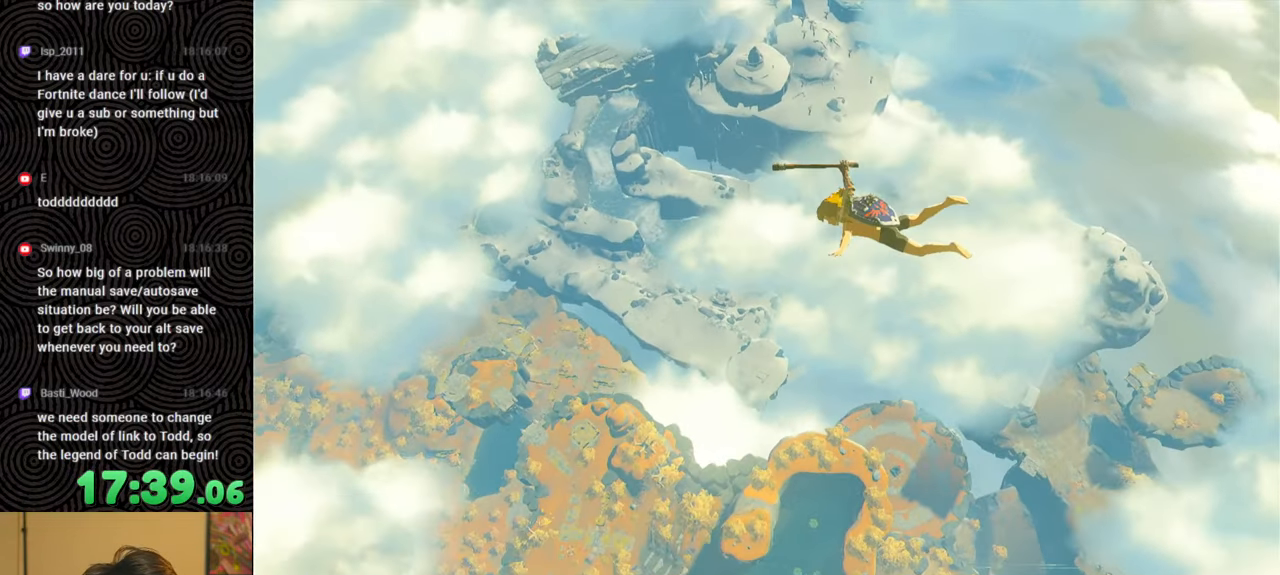
{"buttons": [], "left_stick": "up-right", "right_stick": "center", "events": []}
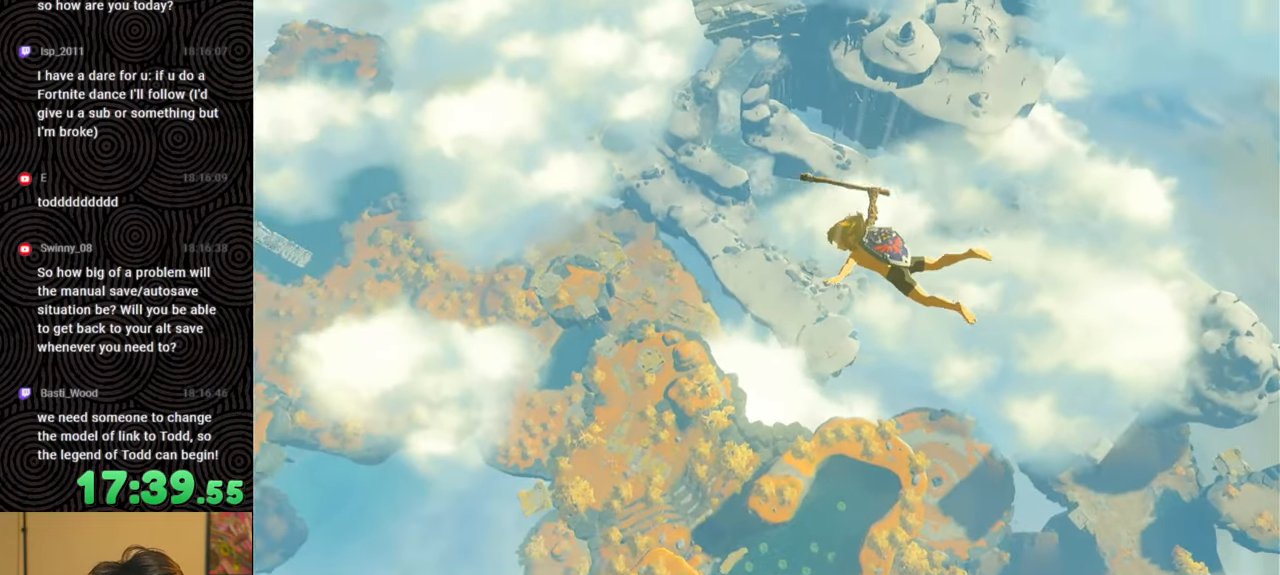
{"buttons": [], "left_stick": "up-right", "right_stick": "center", "events": []}
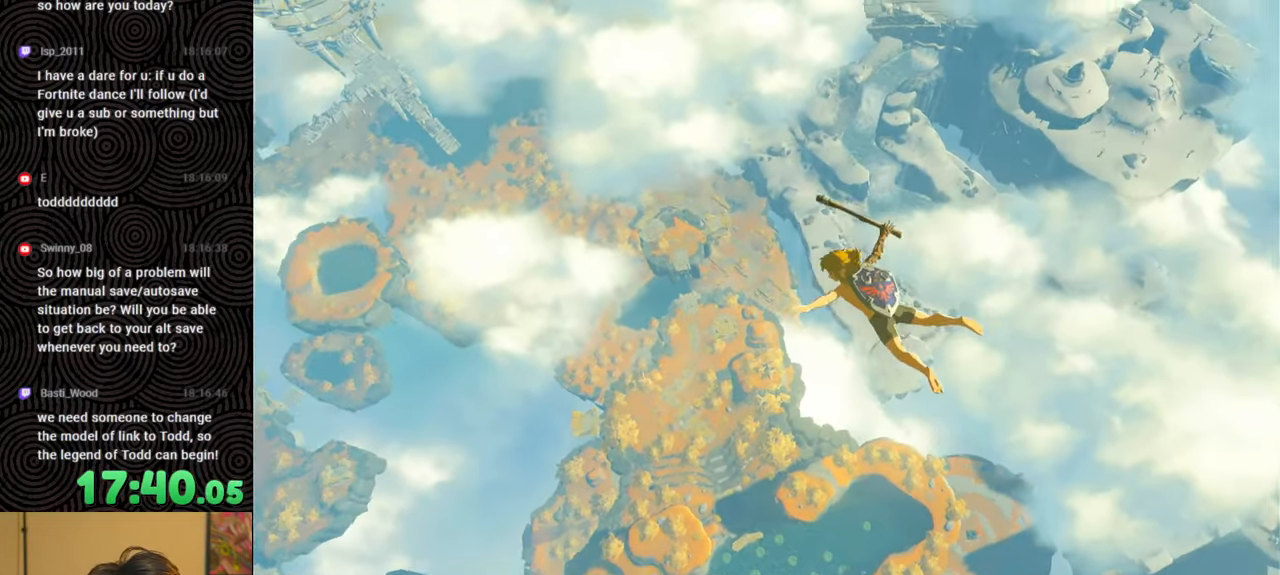
{"buttons": [], "left_stick": "up-right", "right_stick": "center", "events": []}
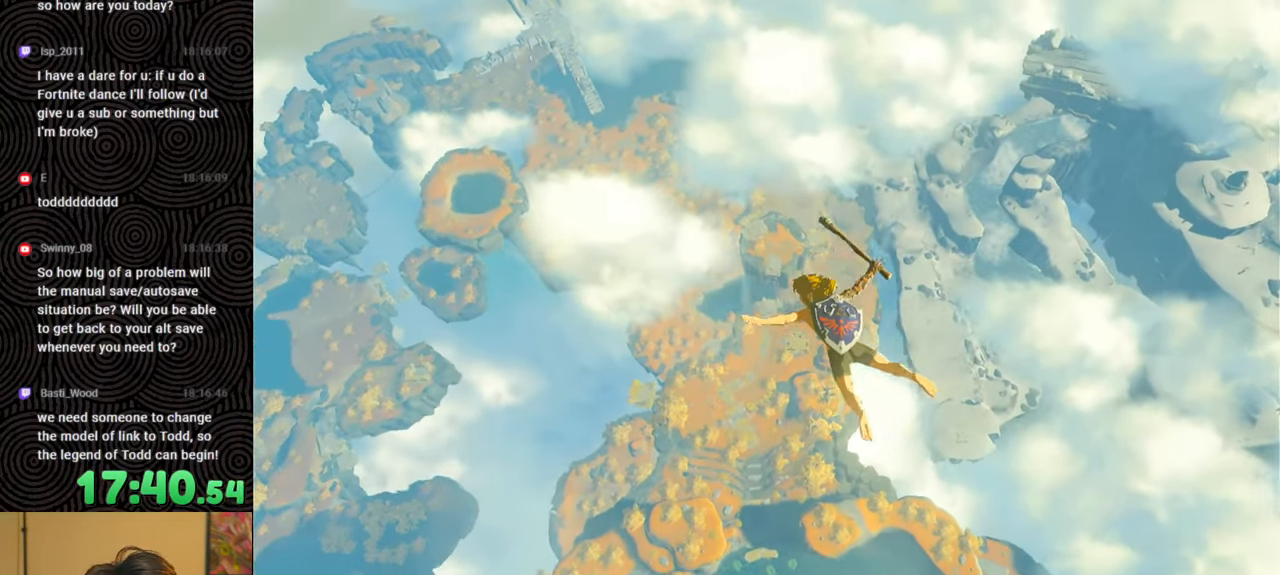
{"buttons": [], "left_stick": "up-right", "right_stick": "center", "events": []}
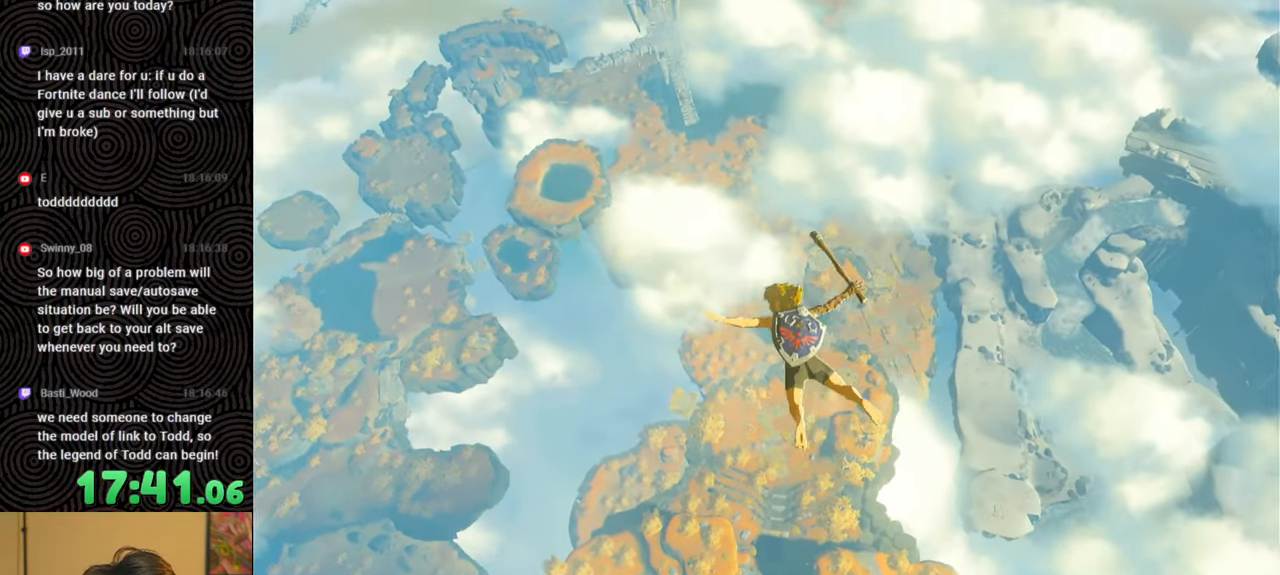
{"buttons": [], "left_stick": "up-right", "right_stick": "center", "events": []}
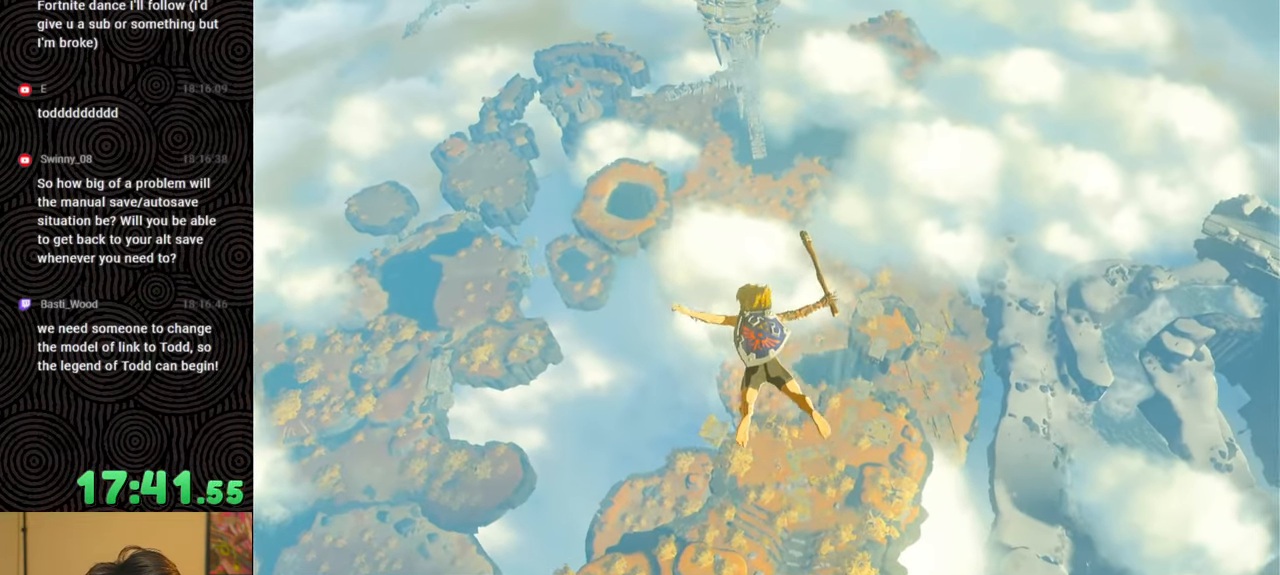
{"buttons": [], "left_stick": "up-right", "right_stick": "center", "events": []}
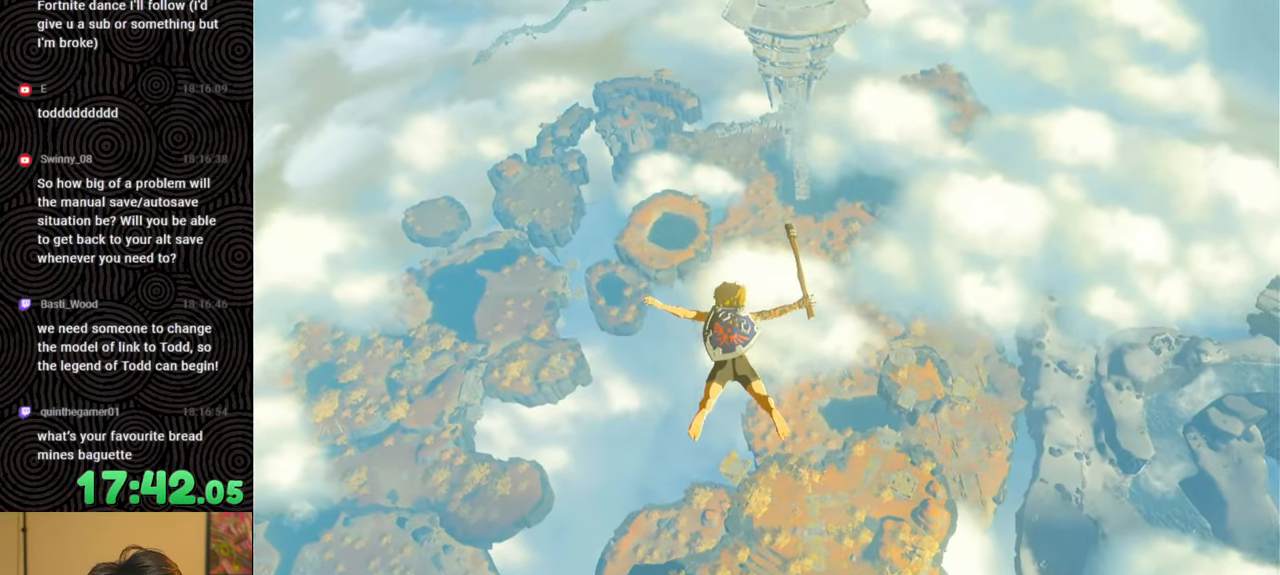
{"buttons": [], "left_stick": "up-right", "right_stick": "center", "events": []}
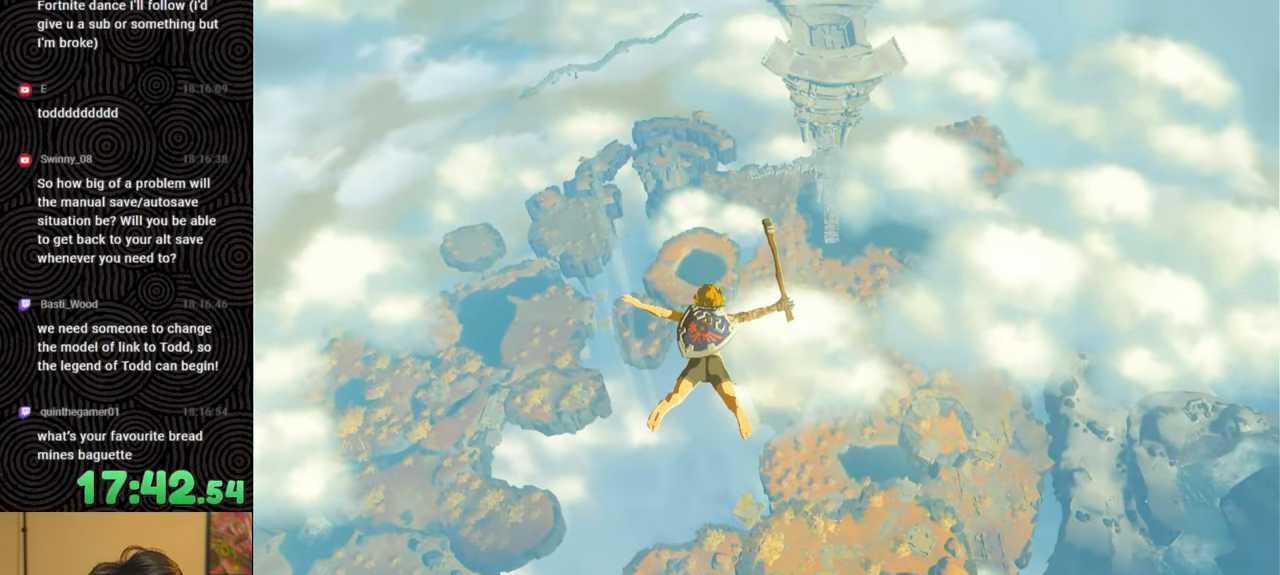
{"buttons": [], "left_stick": "up-right", "right_stick": "center", "events": []}
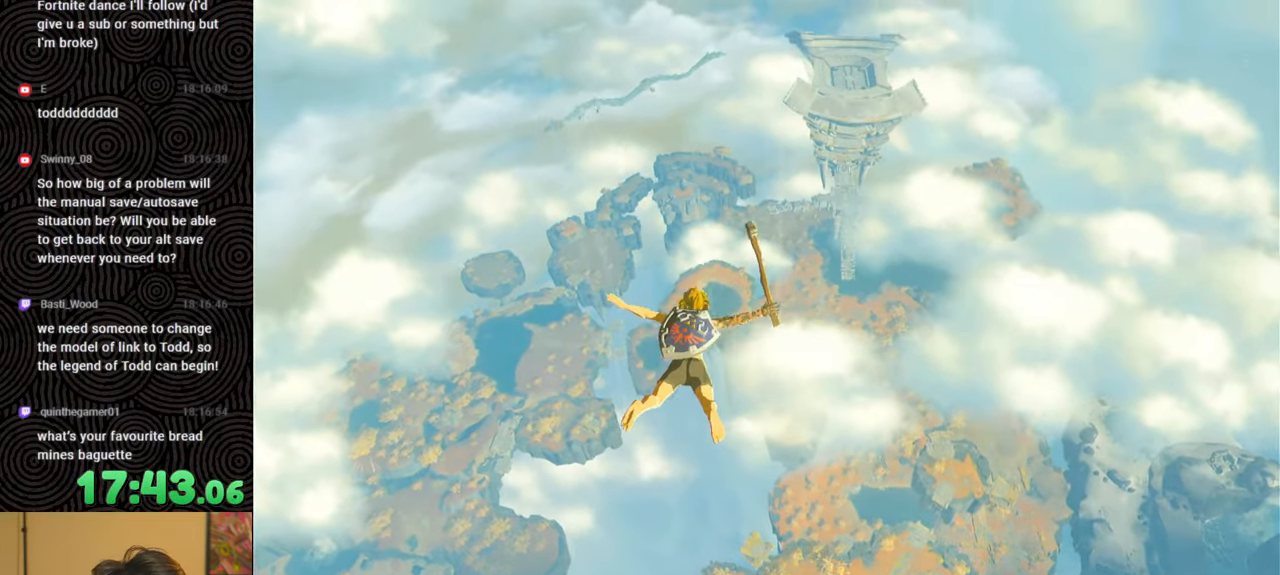
{"buttons": [], "left_stick": "up-right", "right_stick": "center", "events": []}
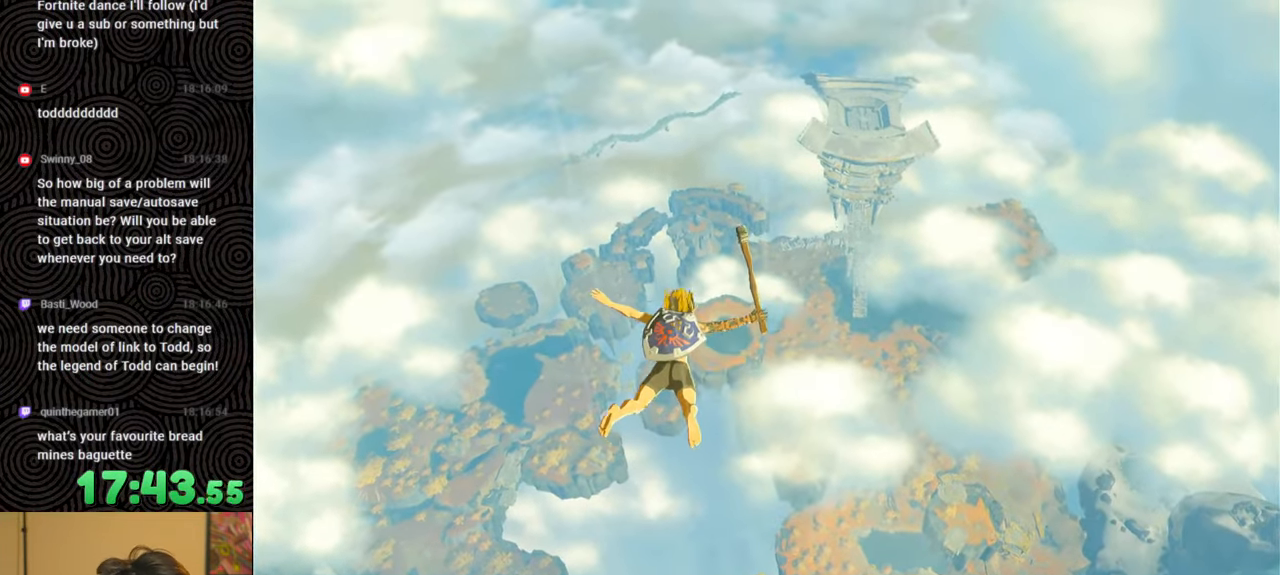
{"buttons": [], "left_stick": "up-right", "right_stick": "center", "events": []}
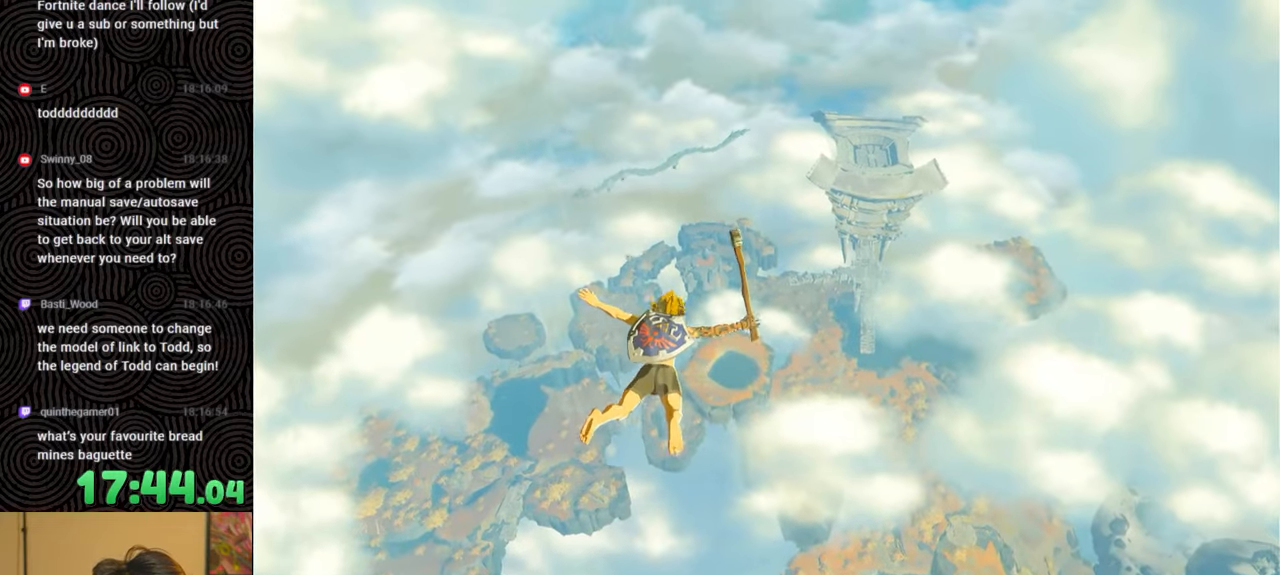
{"buttons": [], "left_stick": "center", "right_stick": "center", "events": [[283, "left_stick", "center"]]}
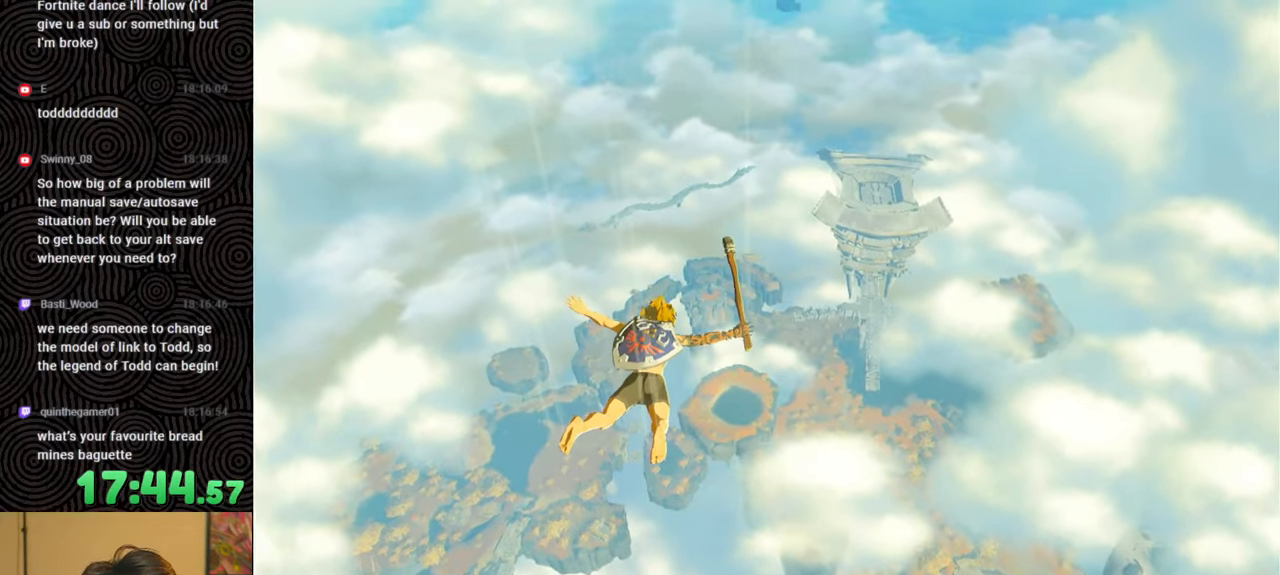
{"buttons": [], "left_stick": "up-right", "right_stick": "center", "events": [[33, "left_stick", "up-right"]]}
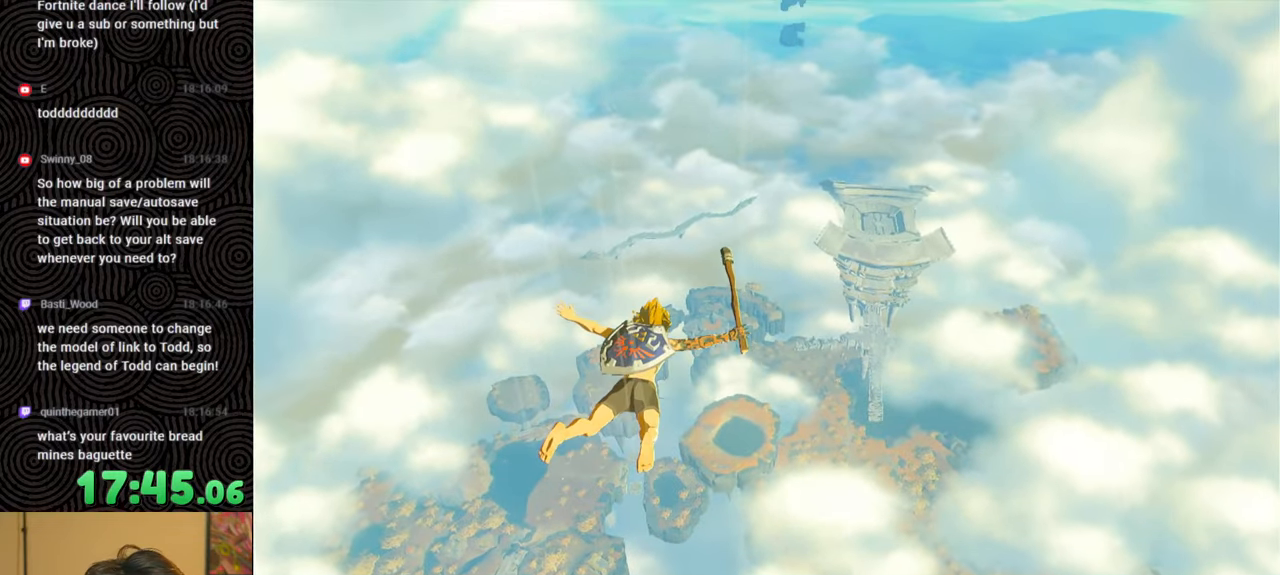
{"buttons": [], "left_stick": "up-right", "right_stick": "center", "events": []}
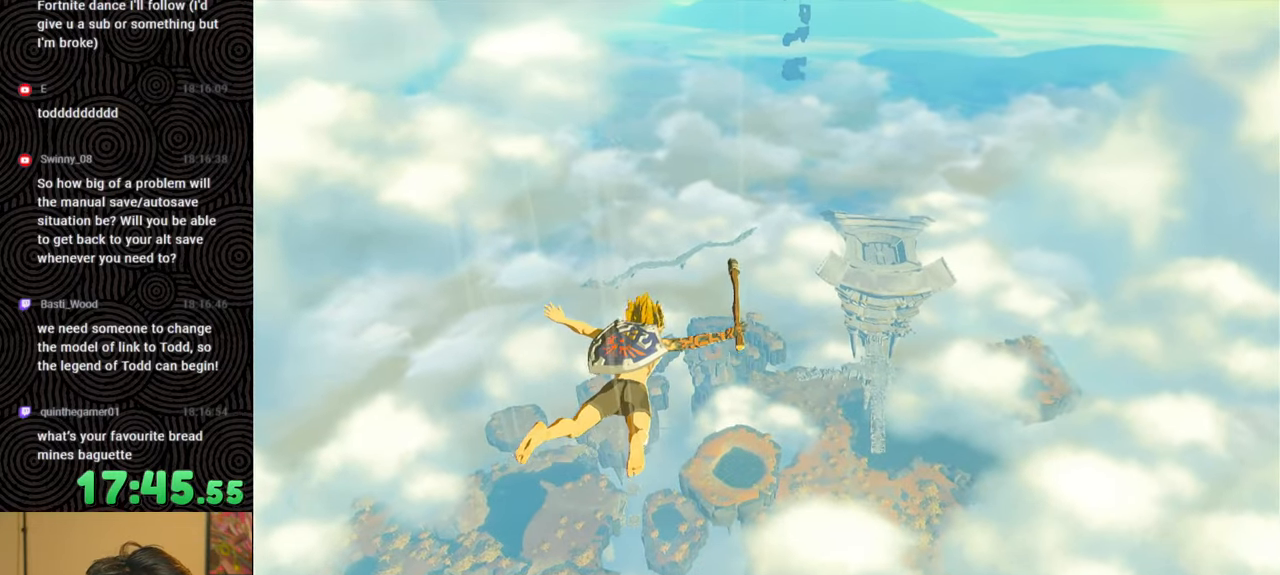
{"buttons": [], "left_stick": "center", "right_stick": "center", "events": [[367, "left_stick", "center"]]}
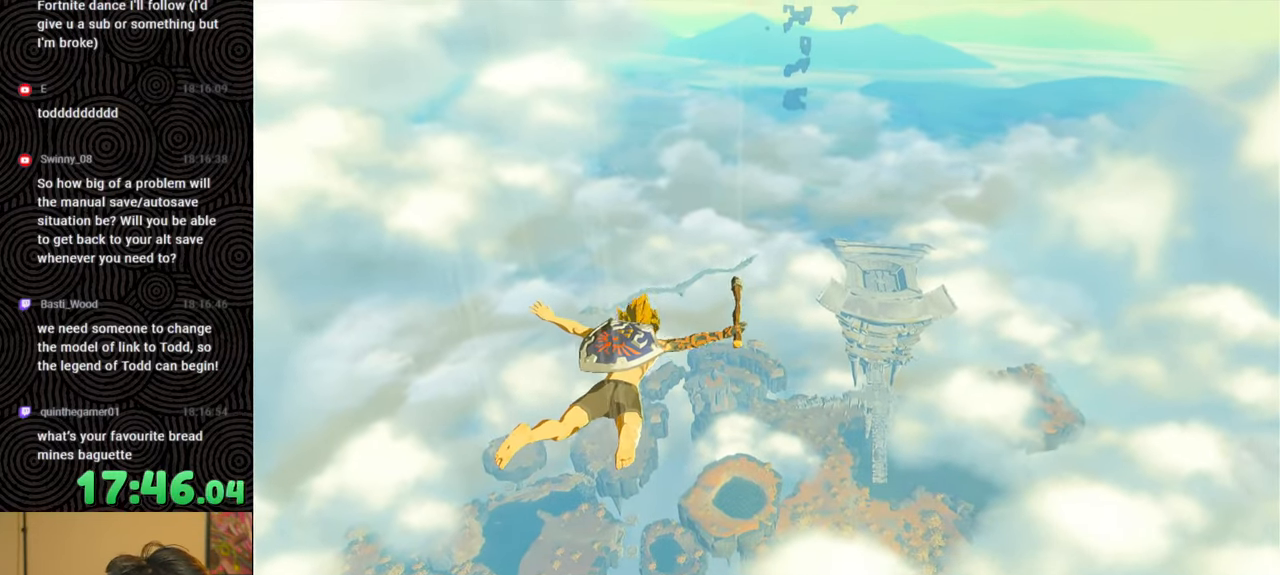
{"buttons": [], "left_stick": "center", "right_stick": "center", "events": []}